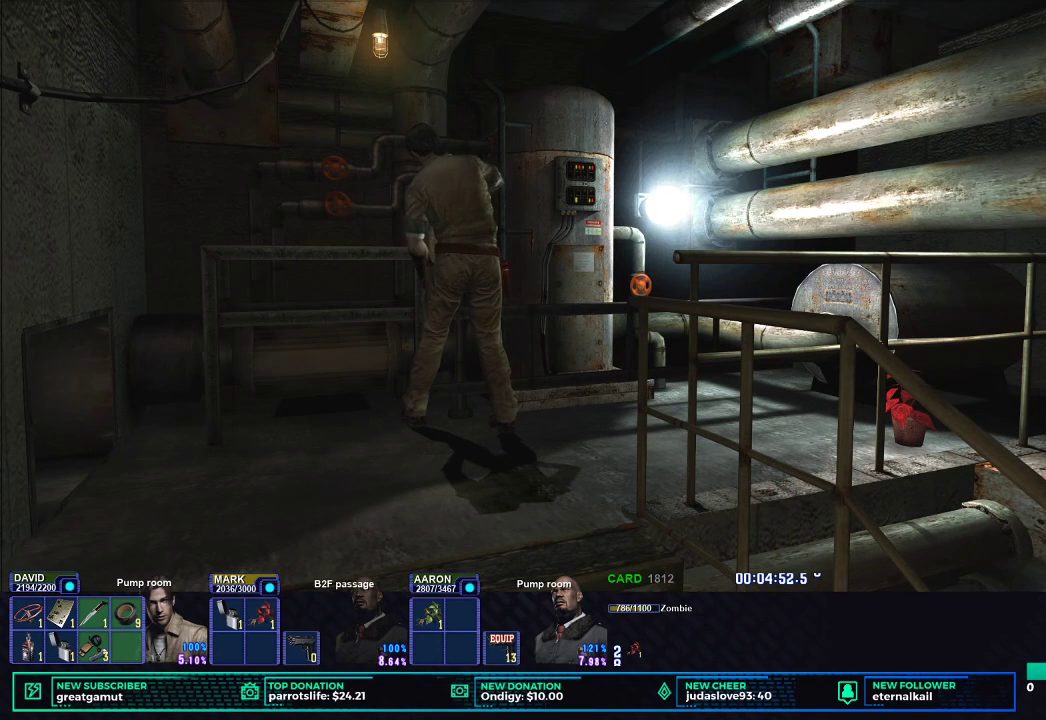
Gameplay with a controller (Xbox layout); each line is a JSON object with the inputs held at the frame after it. "events" lists button and stick changes between this image and that frame as [ms after this image, input, new state], when the widget could be followed in between.
{"buttons": [], "left_stick": "center", "right_stick": "center", "events": []}
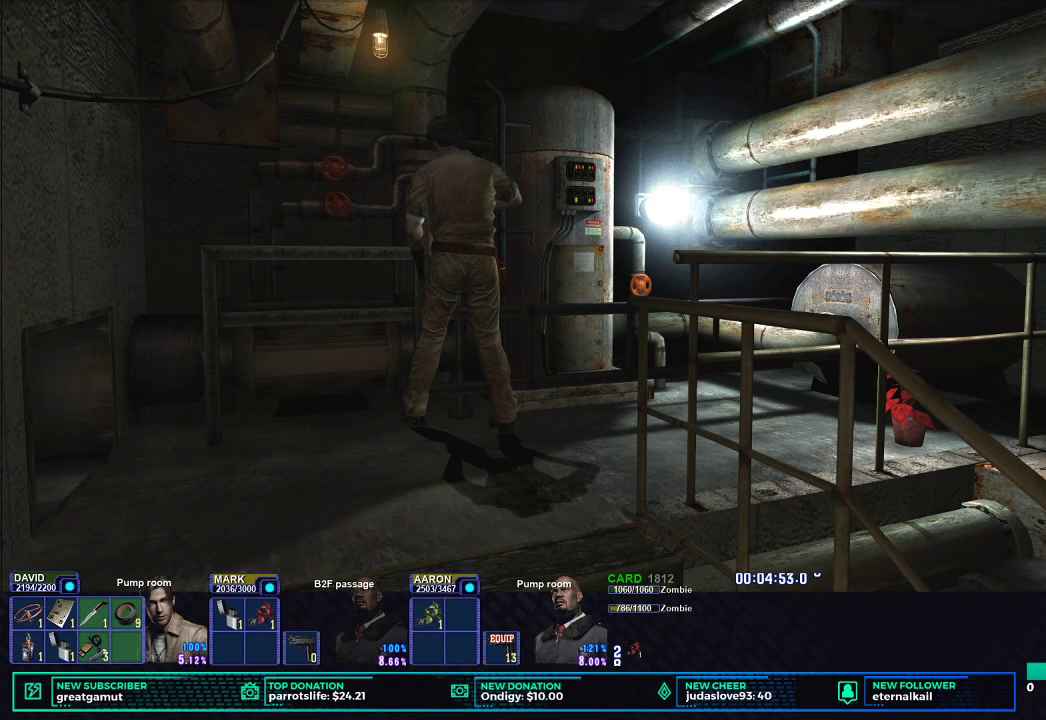
{"buttons": [], "left_stick": "center", "right_stick": "center", "events": []}
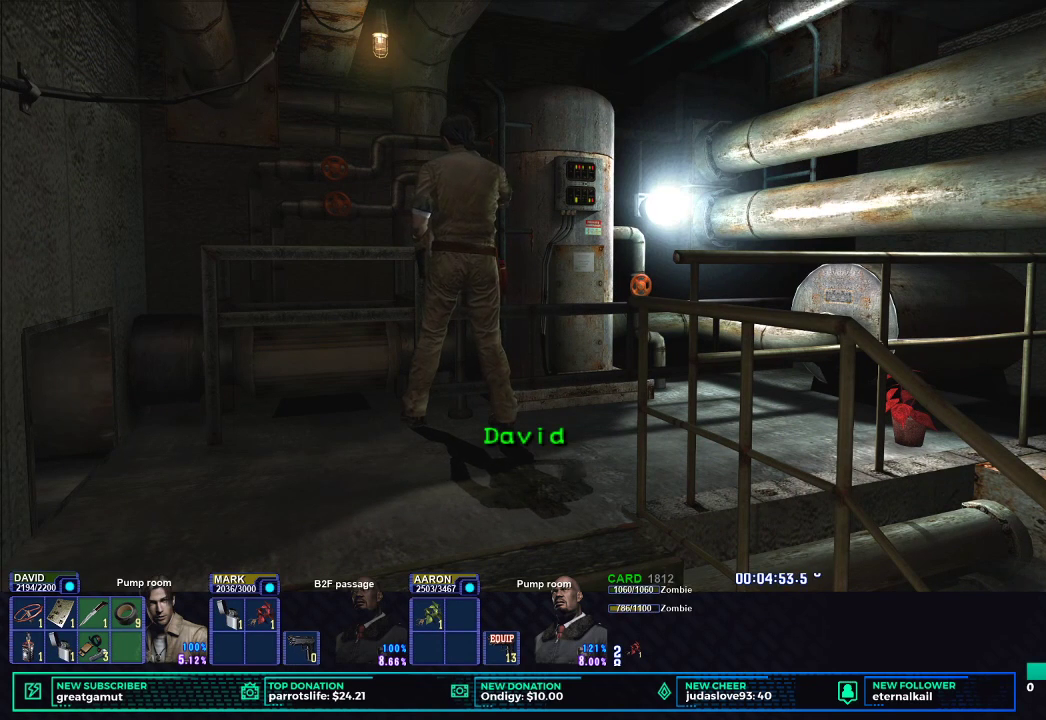
{"buttons": [], "left_stick": "center", "right_stick": "center", "events": []}
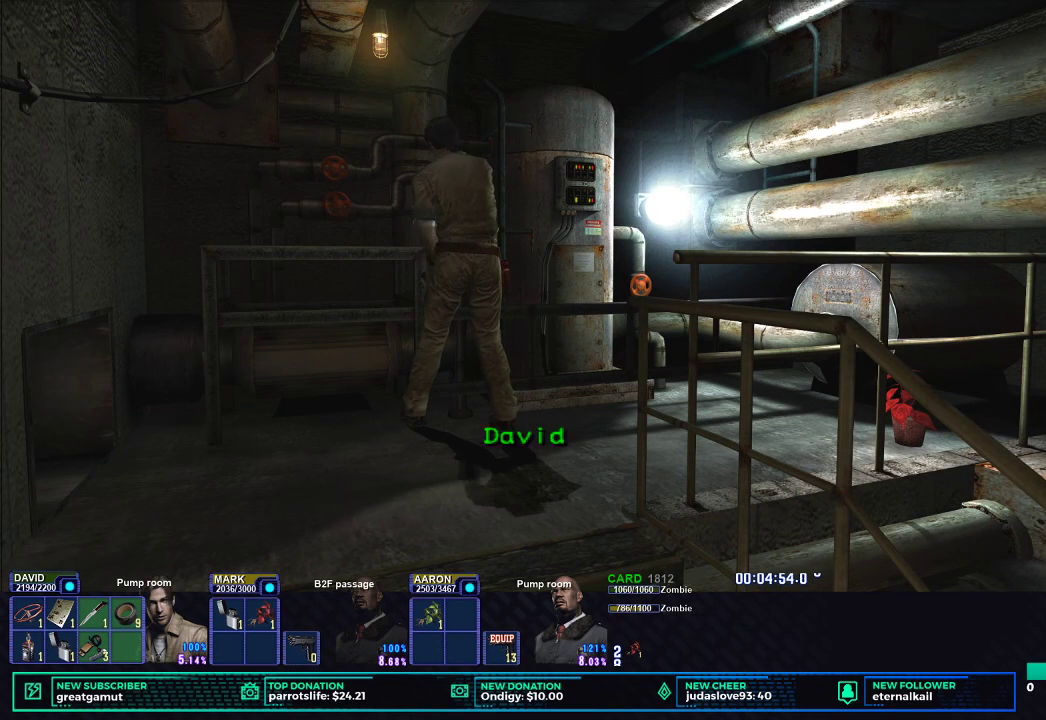
{"buttons": ["L2"], "left_stick": "center", "right_stick": "center"}
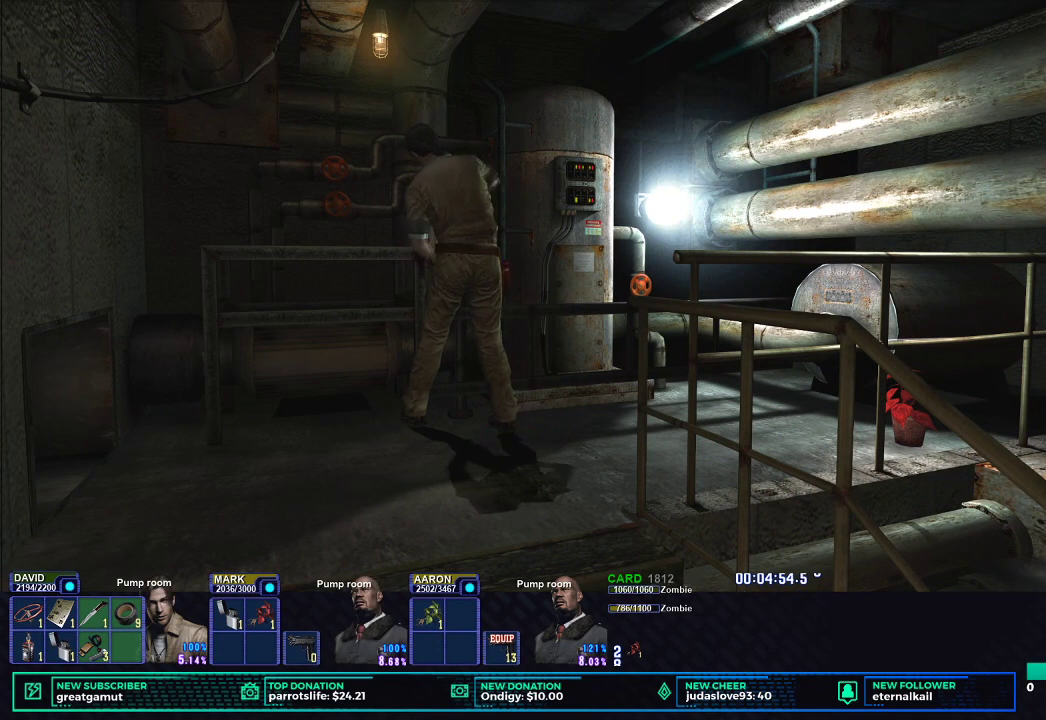
{"buttons": [], "left_stick": "center", "right_stick": "center"}
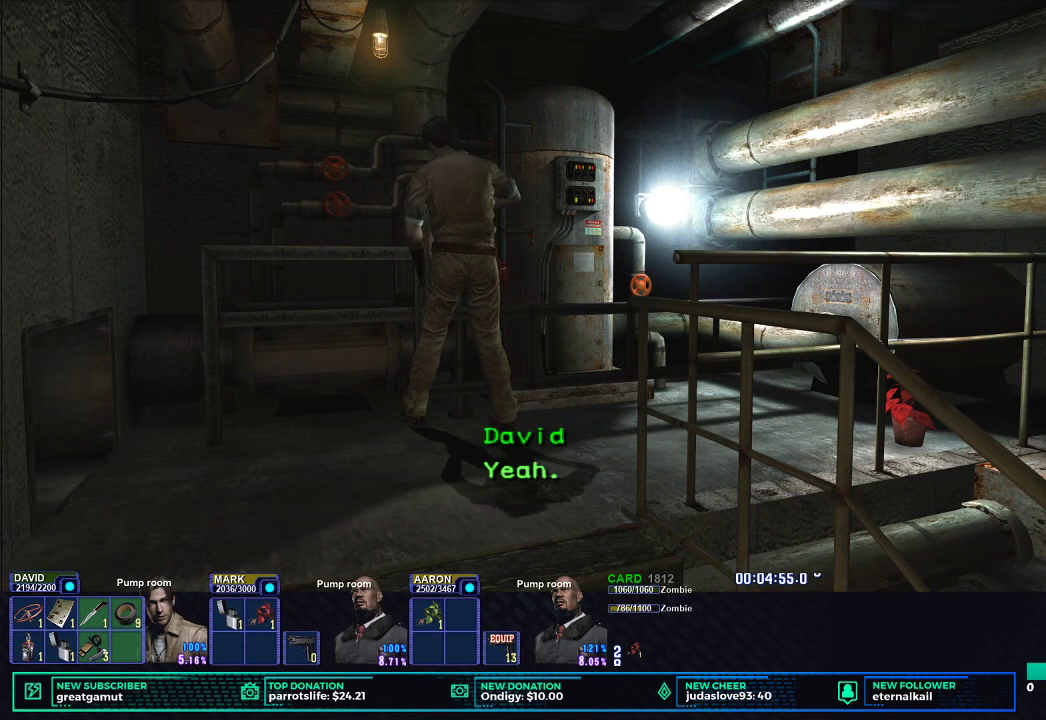
{"buttons": [], "left_stick": "center", "right_stick": "center", "events": []}
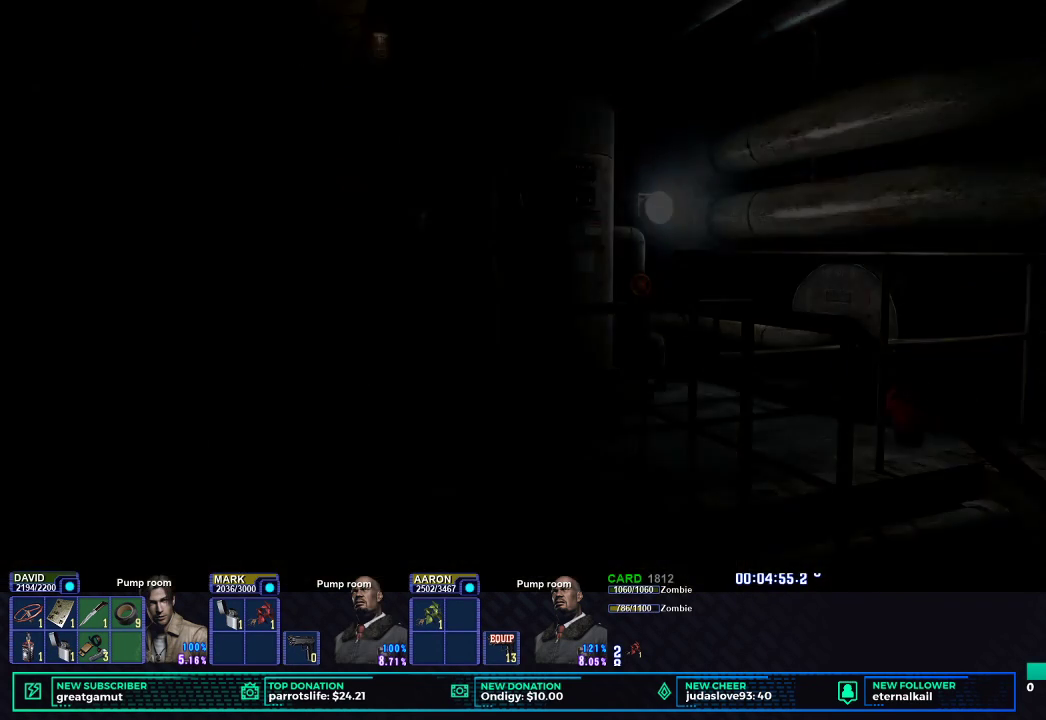
{"buttons": [], "left_stick": "center", "right_stick": "center", "events": []}
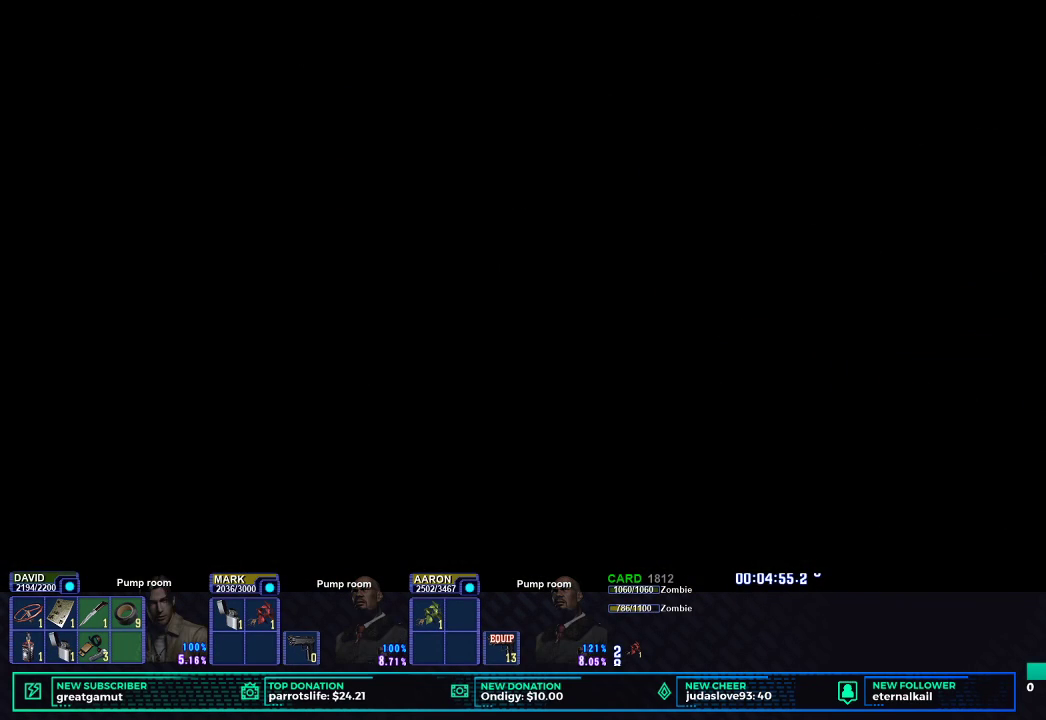
{"buttons": [], "left_stick": "center", "right_stick": "center", "events": []}
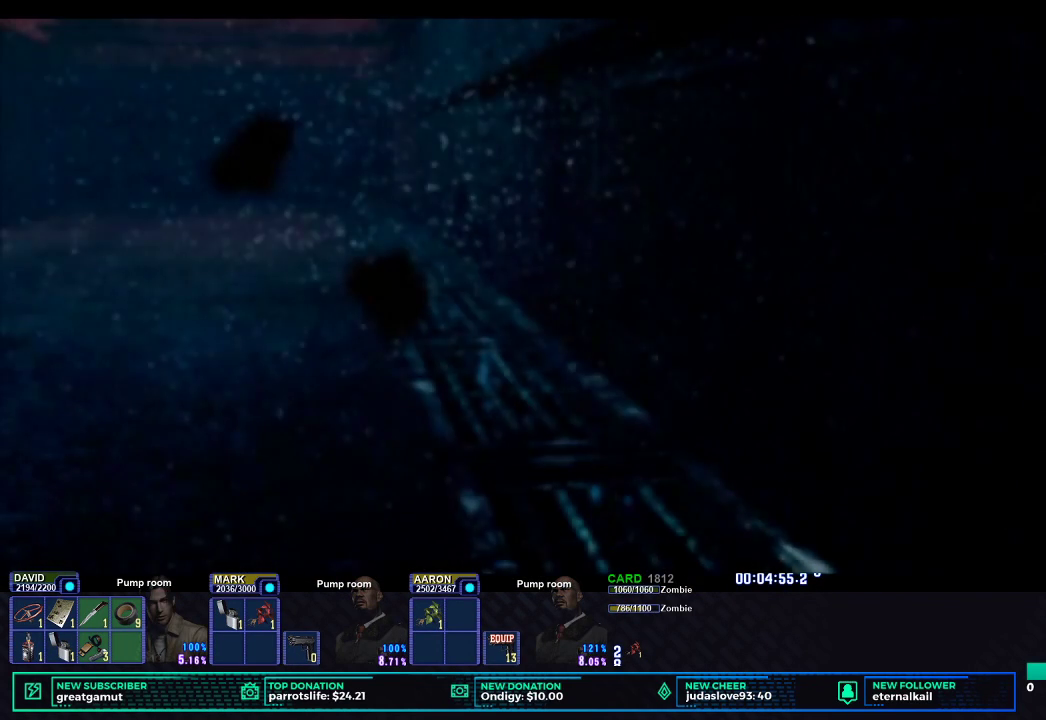
{"buttons": ["START"], "left_stick": "center", "right_stick": "center", "events": [[267, "START", "down"], [400, "START", "up"], [500, "START", "down"]]}
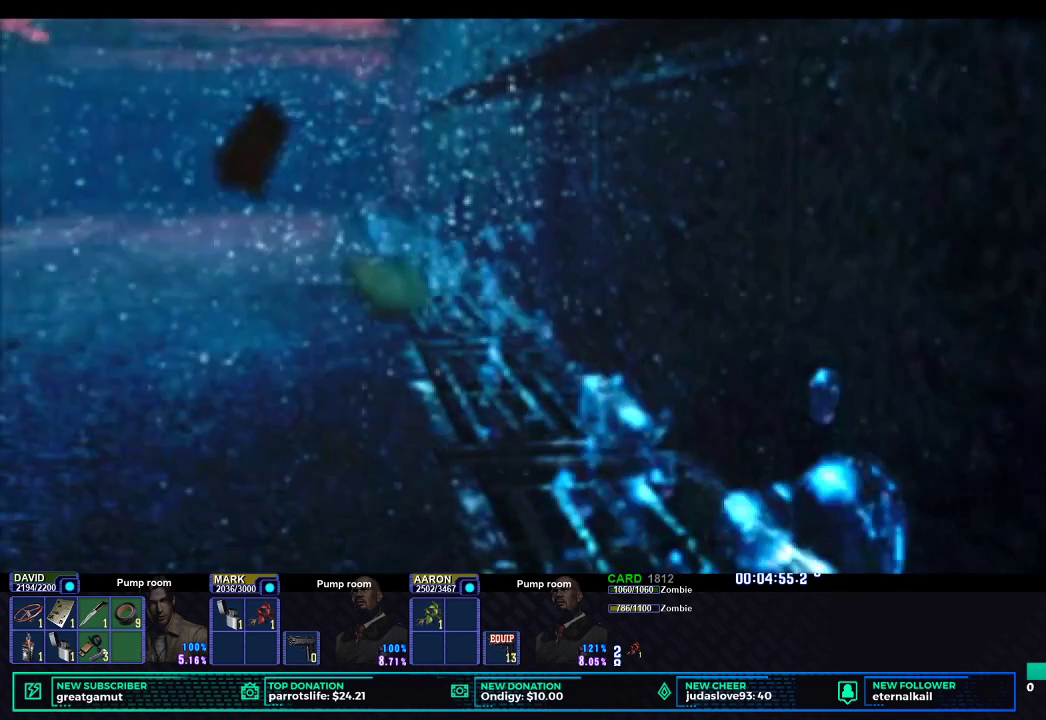
{"buttons": [], "left_stick": "center", "right_stick": "center", "events": [[117, "START", "up"], [200, "START", "down"], [300, "START", "up"], [383, "START", "down"], [483, "START", "up"]]}
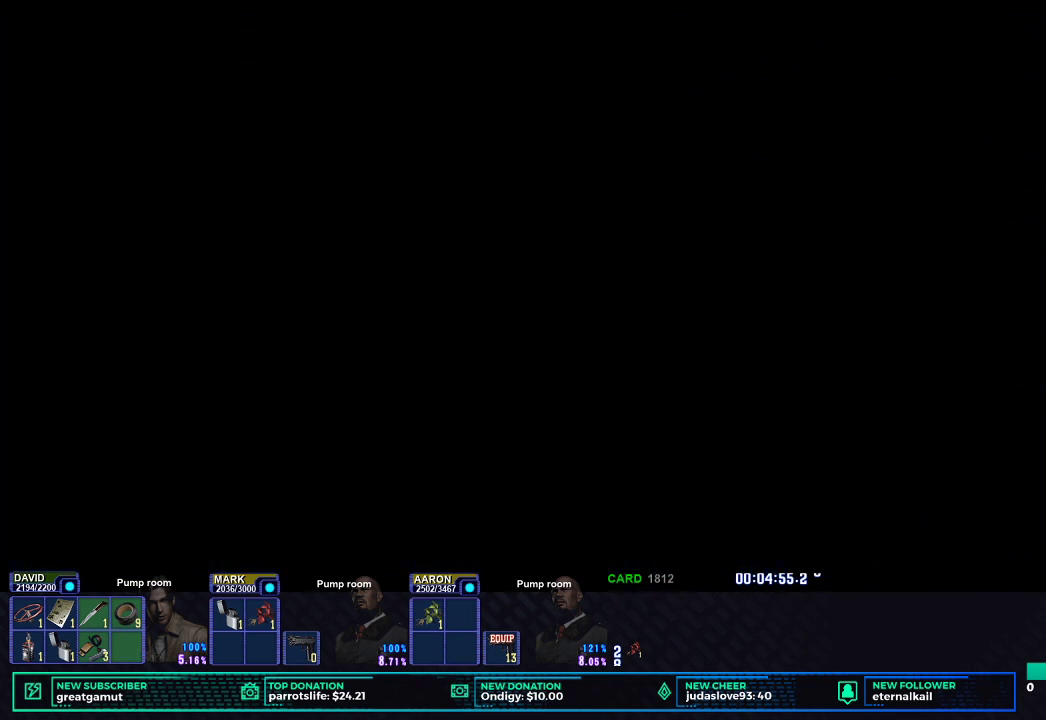
{"buttons": [], "left_stick": "center", "right_stick": "center", "events": [[50, "START", "down"], [150, "START", "up"]]}
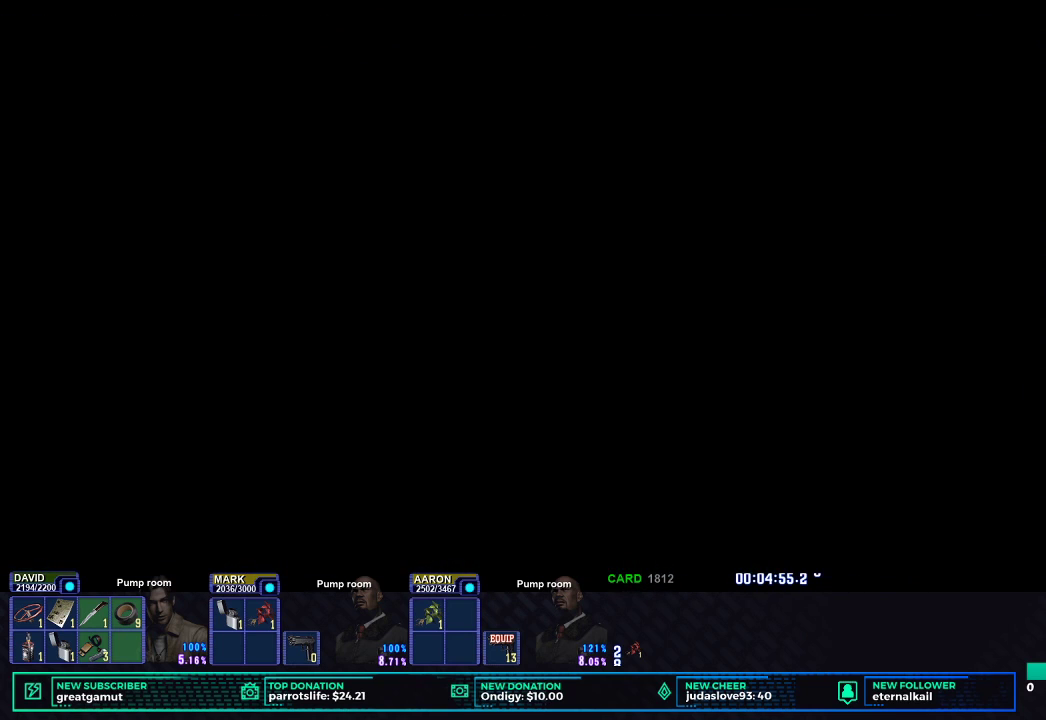
{"buttons": [], "left_stick": "center", "right_stick": "center", "events": []}
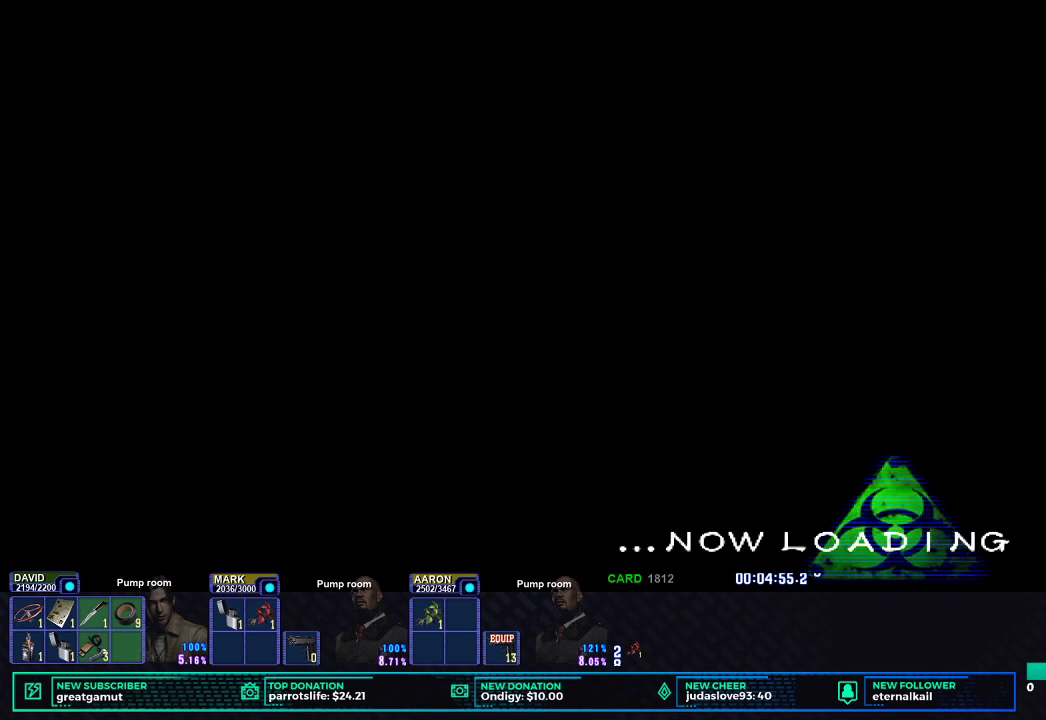
{"buttons": [], "left_stick": "center", "right_stick": "center", "events": [[183, "DPAD_DOWN", "down"], [350, "DPAD_DOWN", "up"]]}
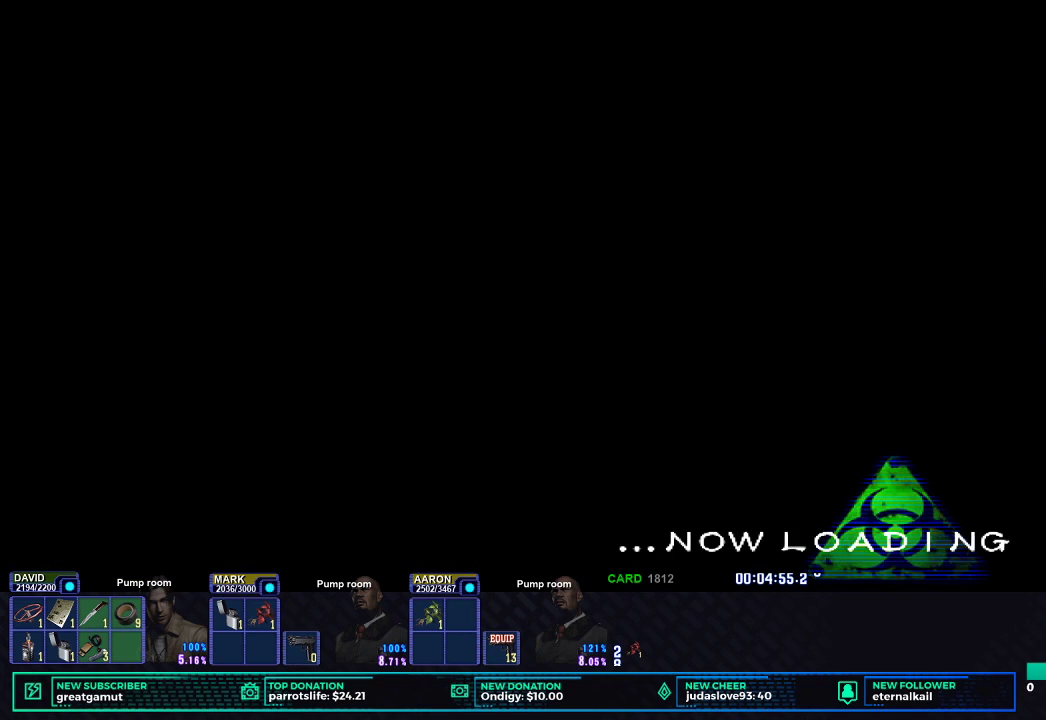
{"buttons": ["DPAD_DOWN"], "left_stick": "center", "right_stick": "center", "events": [[500, "DPAD_DOWN", "down"]]}
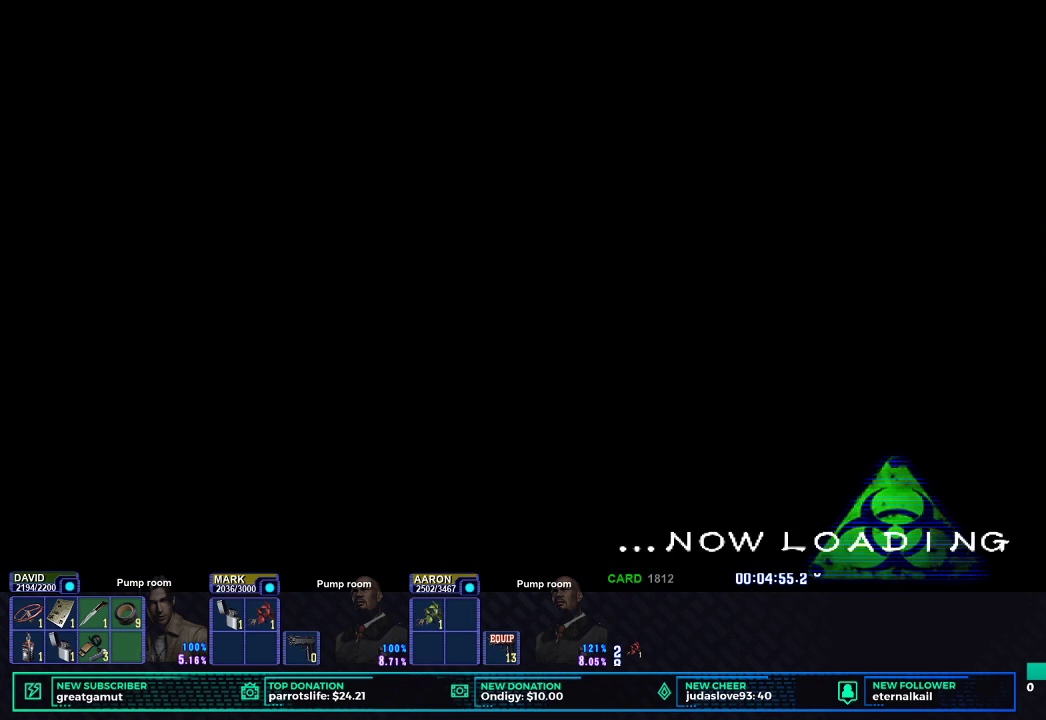
{"buttons": [], "left_stick": "center", "right_stick": "center", "events": [[250, "DPAD_DOWN", "up"]]}
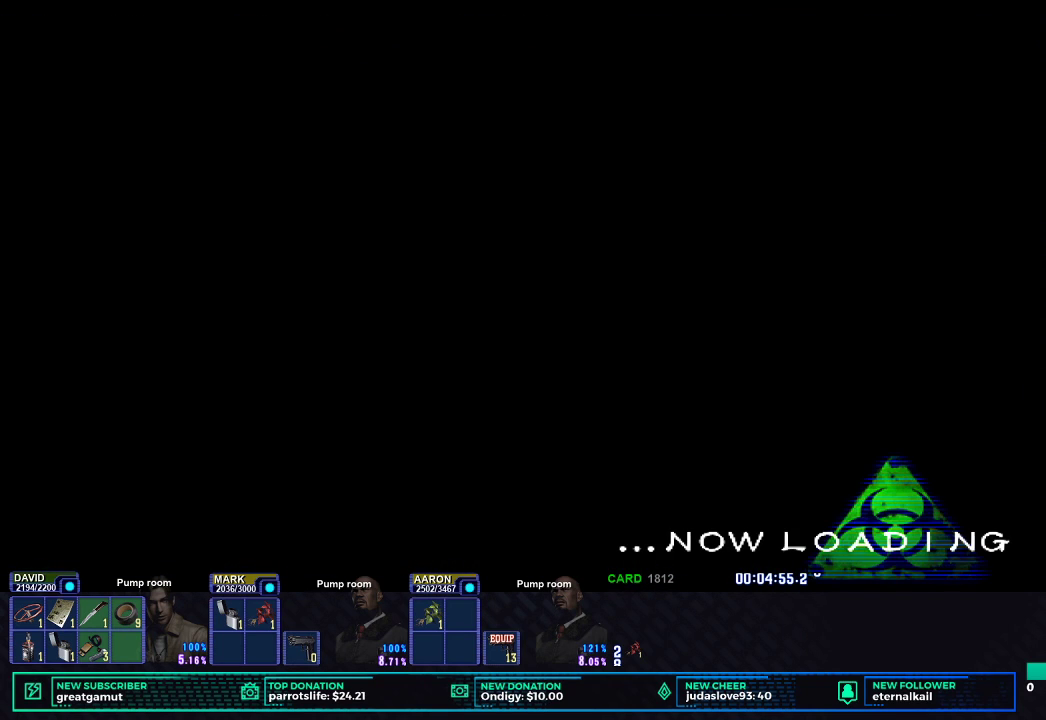
{"buttons": ["DPAD_DOWN"], "left_stick": "center", "right_stick": "center", "events": [[350, "DPAD_DOWN", "down"]]}
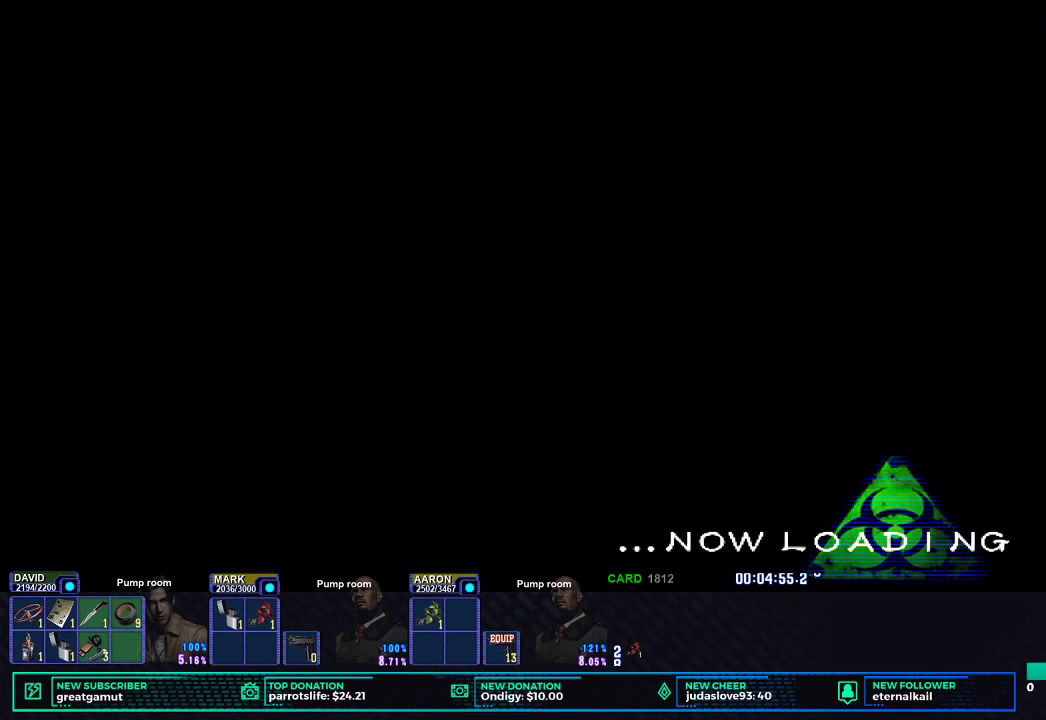
{"buttons": [], "left_stick": "center", "right_stick": "center", "events": [[17, "DPAD_DOWN", "up"]]}
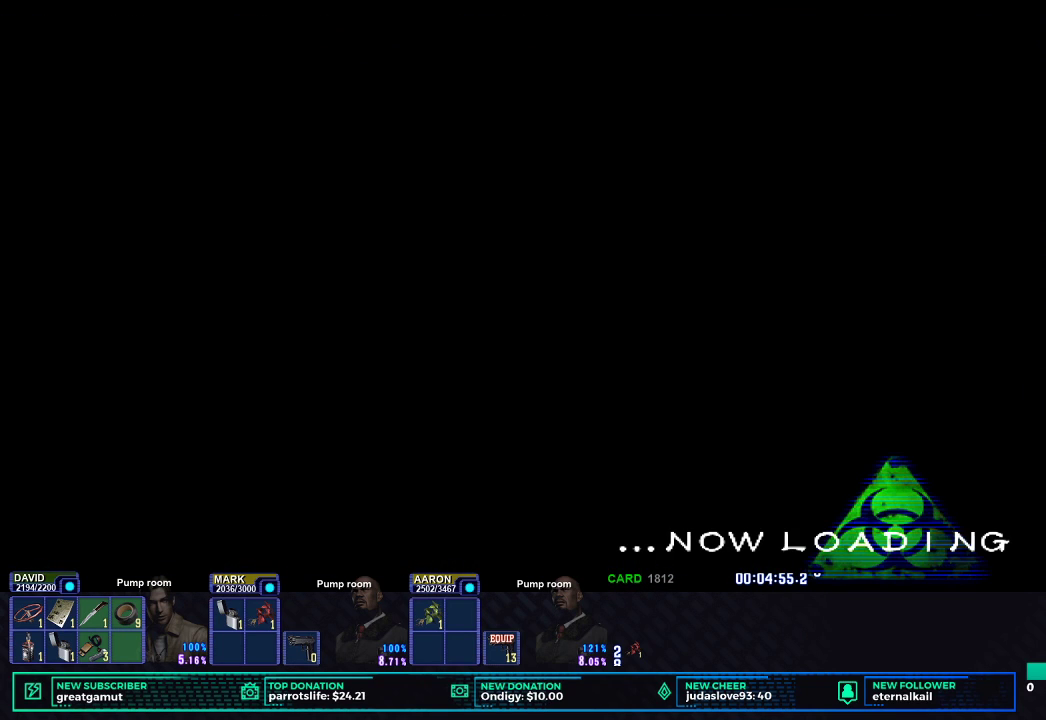
{"buttons": [], "left_stick": "center", "right_stick": "center", "events": [[317, "DPAD_DOWN", "down"], [483, "DPAD_DOWN", "up"]]}
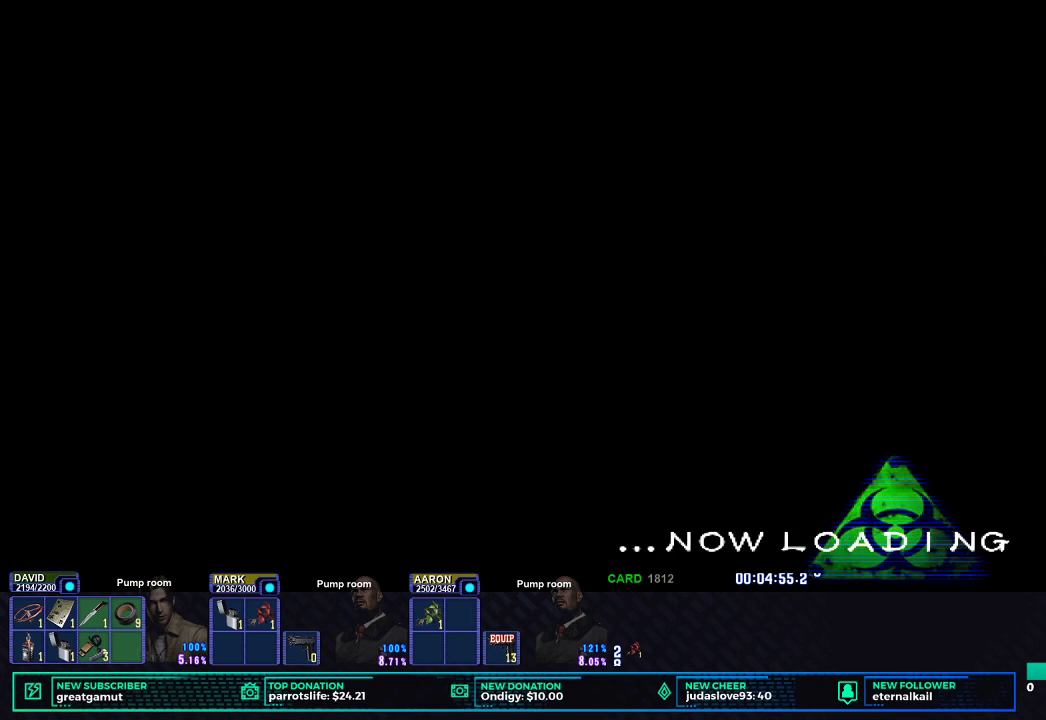
{"buttons": [], "left_stick": "center", "right_stick": "center", "events": []}
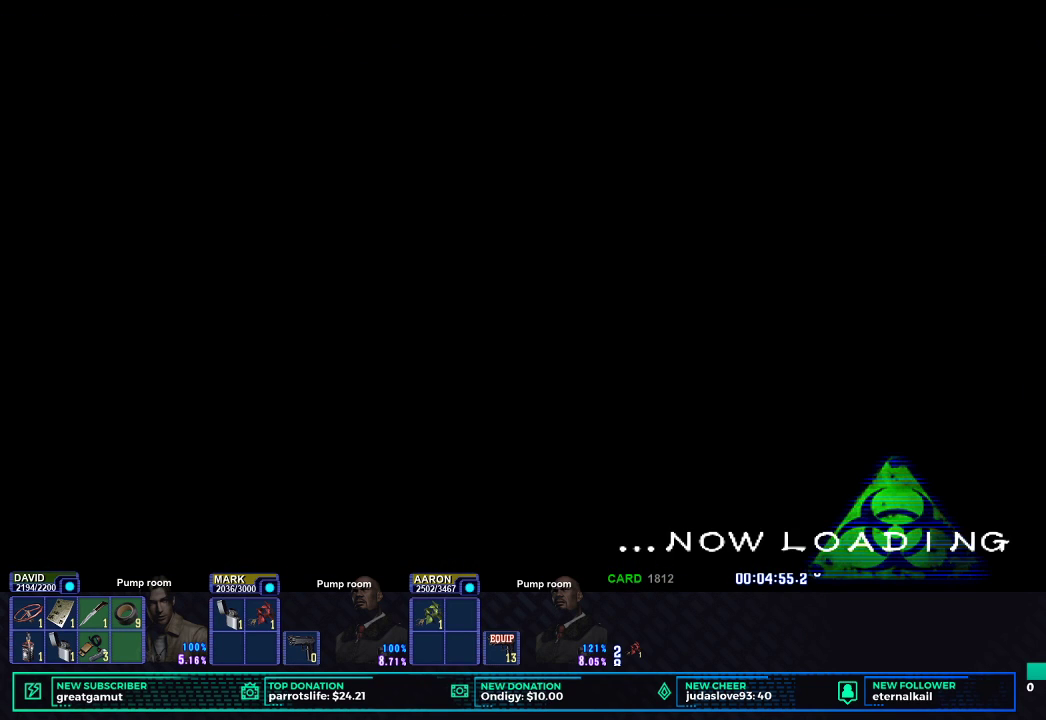
{"buttons": [], "left_stick": "center", "right_stick": "center", "events": [[50, "DPAD_DOWN", "down"], [217, "DPAD_DOWN", "up"]]}
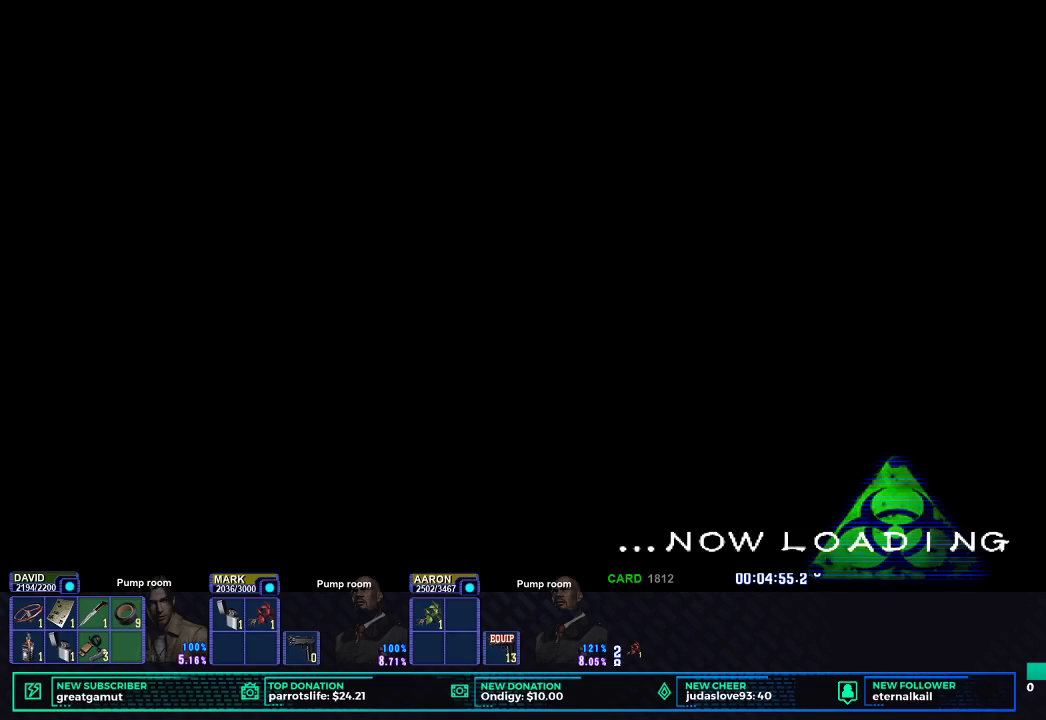
{"buttons": [], "left_stick": "center", "right_stick": "center", "events": []}
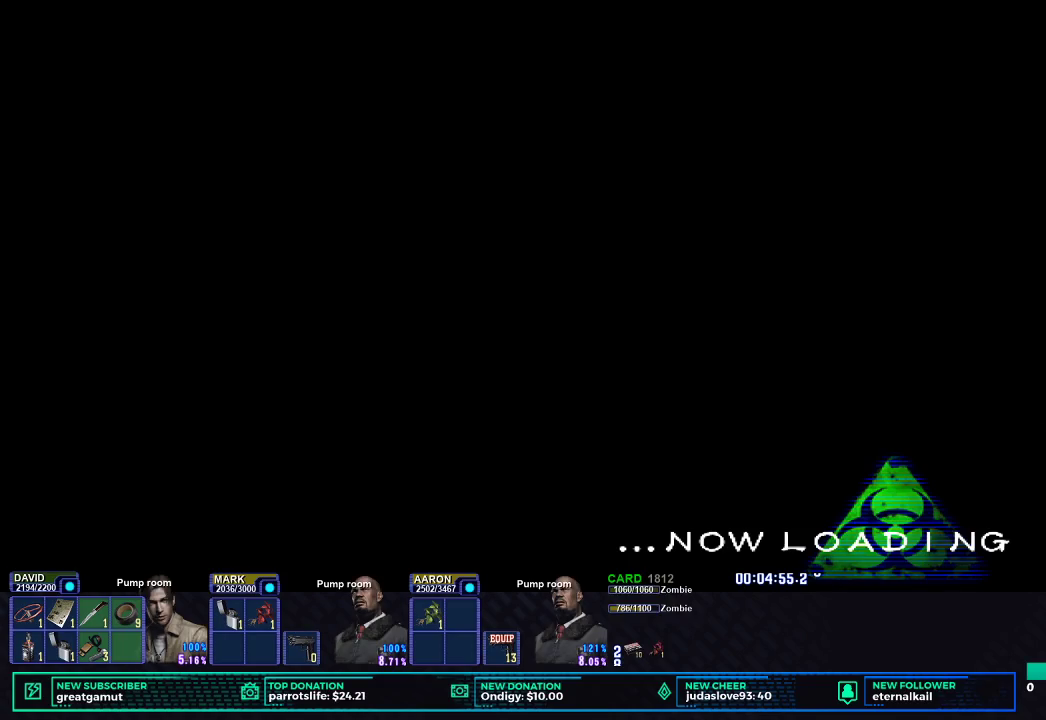
{"buttons": ["X", "DPAD_DOWN"], "left_stick": "center", "right_stick": "center", "events": [[267, "DPAD_DOWN", "down"], [400, "X", "down"]]}
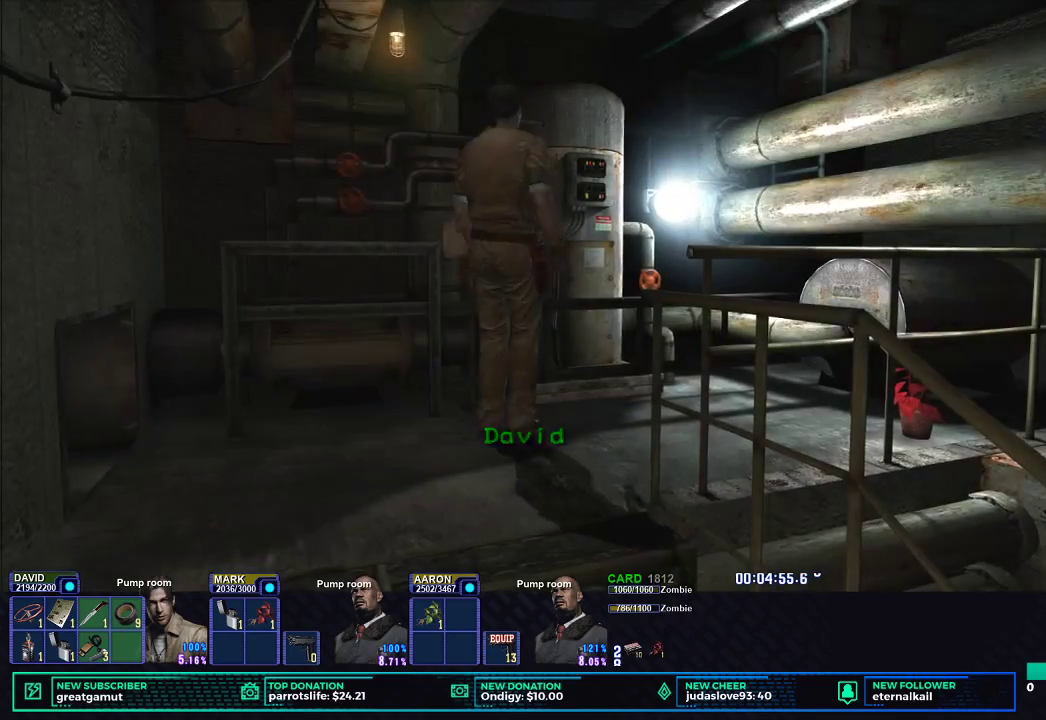
{"buttons": ["X"], "left_stick": "down", "right_stick": "center", "events": [[17, "DPAD_DOWN", "up"], [33, "X", "up"], [183, "X", "down"], [200, "left_stick", "down"]]}
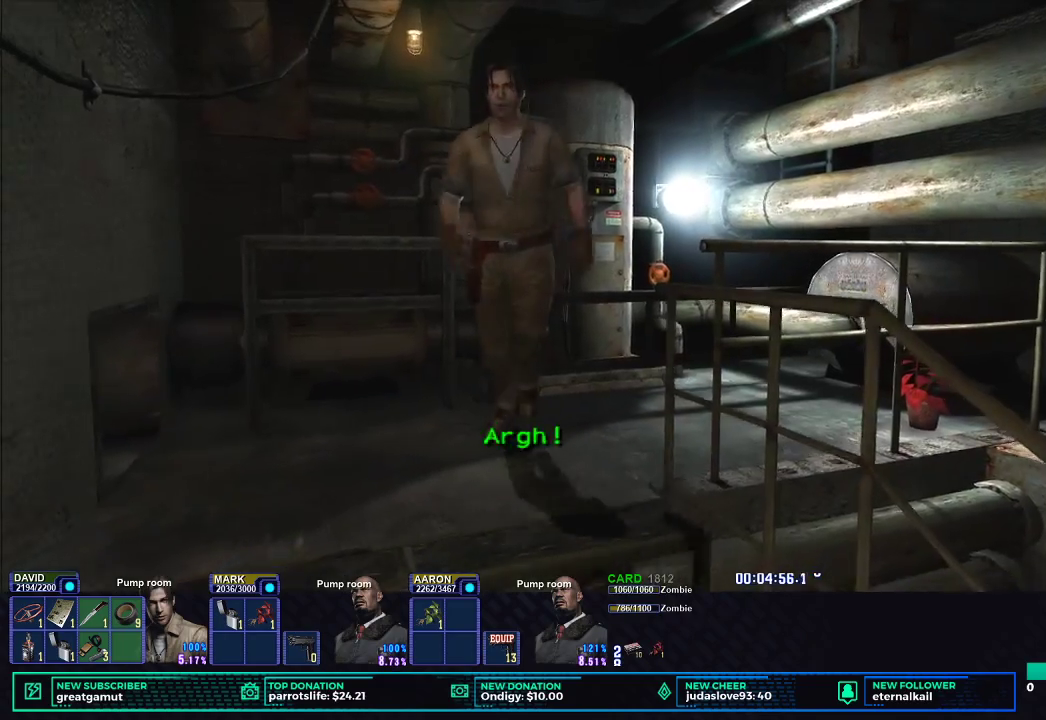
{"buttons": ["X"], "left_stick": "down-right", "right_stick": "center", "events": [[67, "left_stick", "down-right"]]}